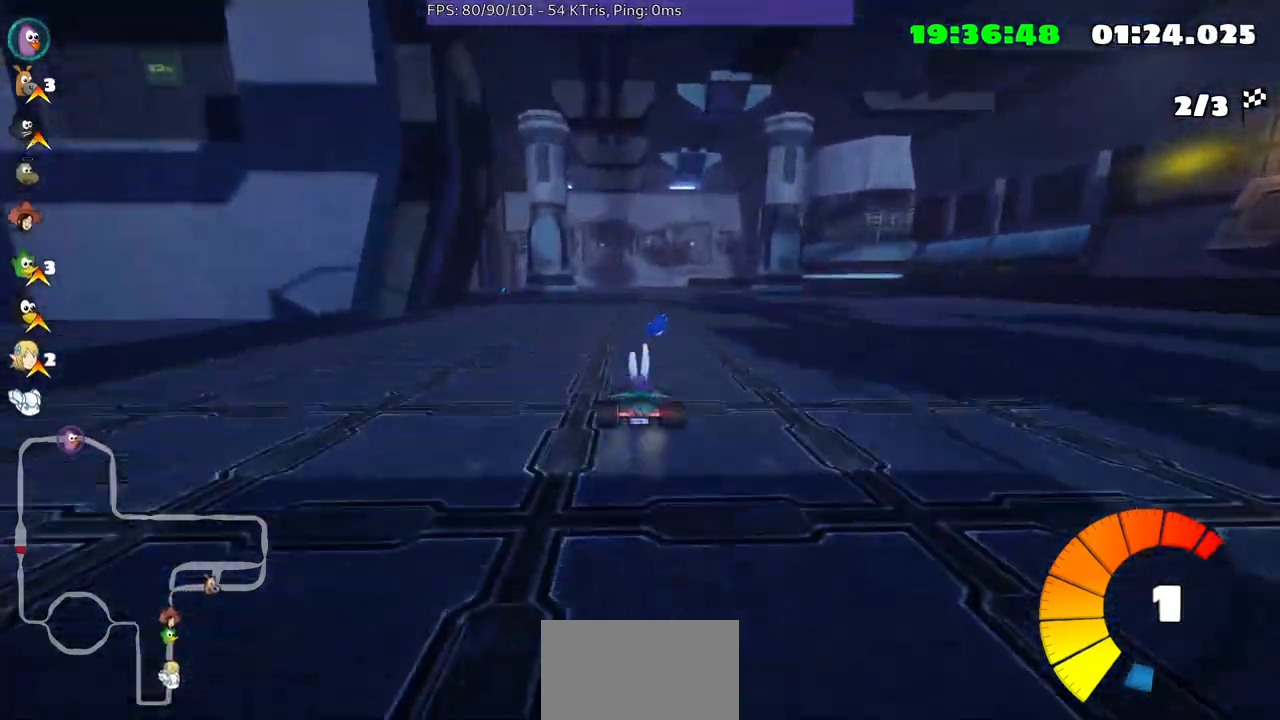
Gameplay with a controller (Xbox layout); each line is a JSON object with the inputs held at the frame after it. "events" lists button and stick changes between this image and that frame as [ms after this image, input, new state], when the widget could be followed in between. Not read: L3 R2 R3.
{"buttons": [], "left_stick": "center", "right_stick": "center", "events": [[67, "left_stick", "left"], [433, "left_stick", "center"]]}
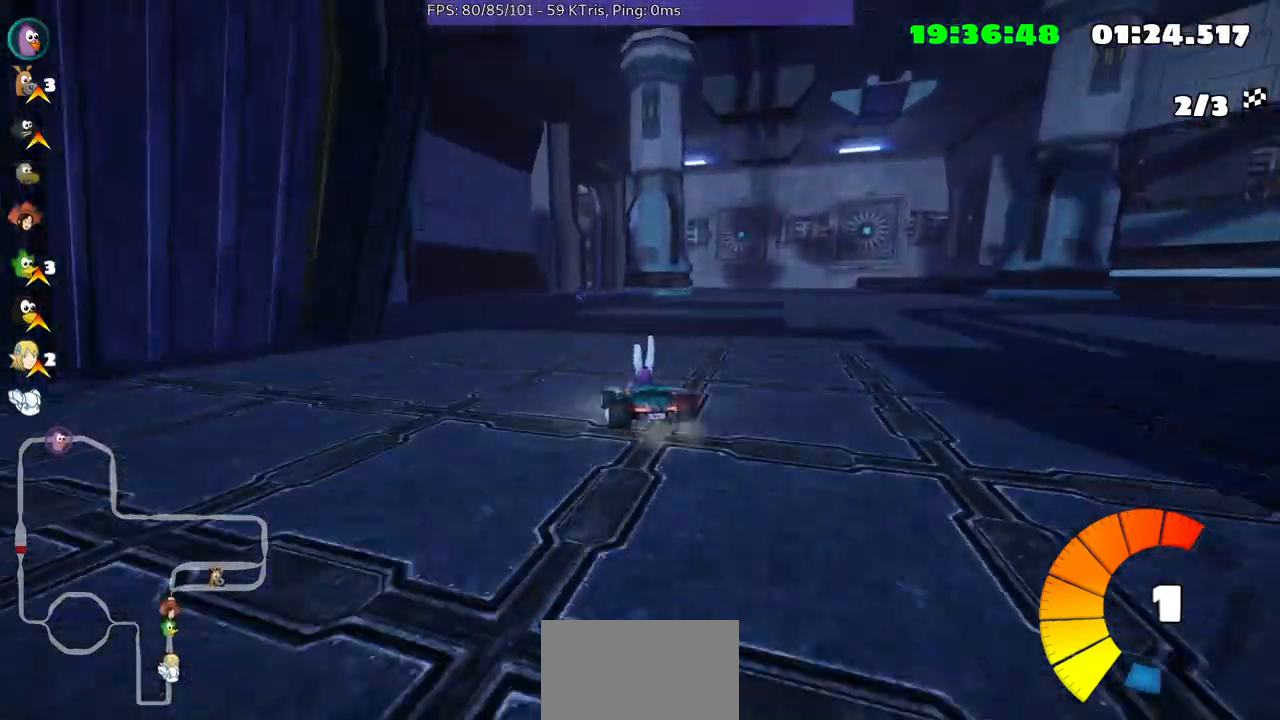
{"buttons": [], "left_stick": "up-right", "right_stick": "center", "events": [[233, "left_stick", "up-right"]]}
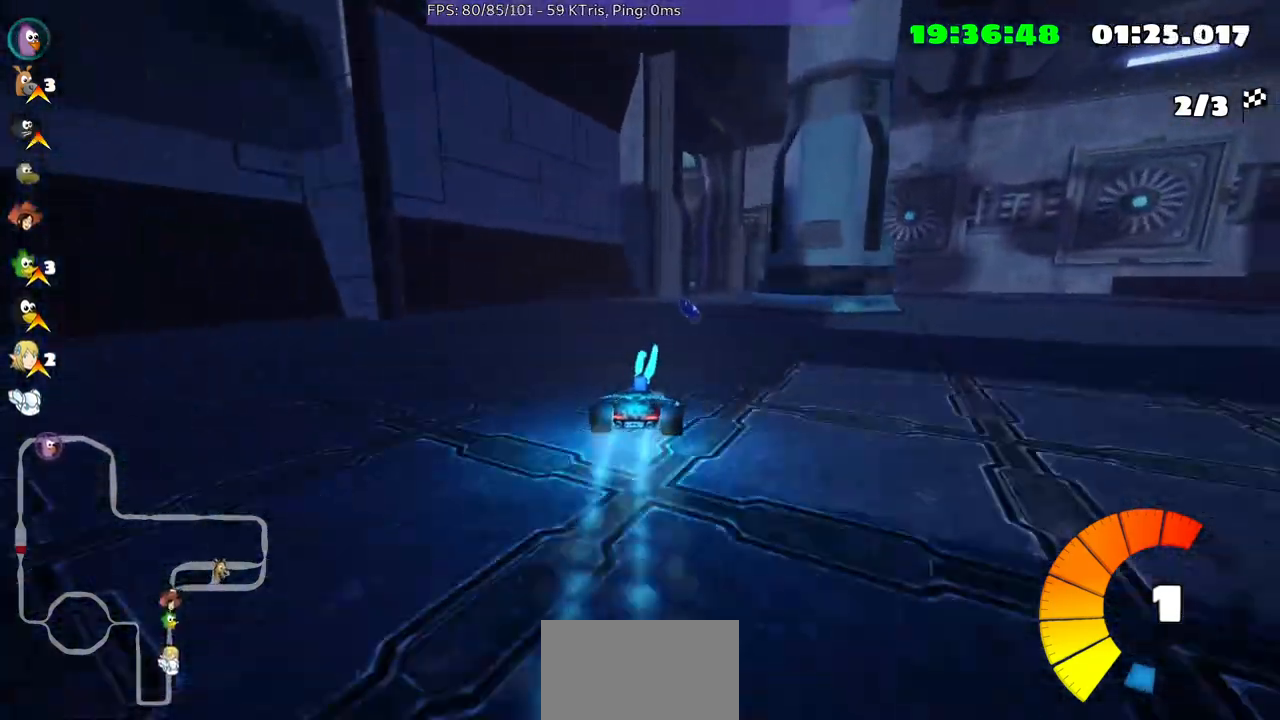
{"buttons": [], "left_stick": "center", "right_stick": "center", "events": [[33, "left_stick", "center"]]}
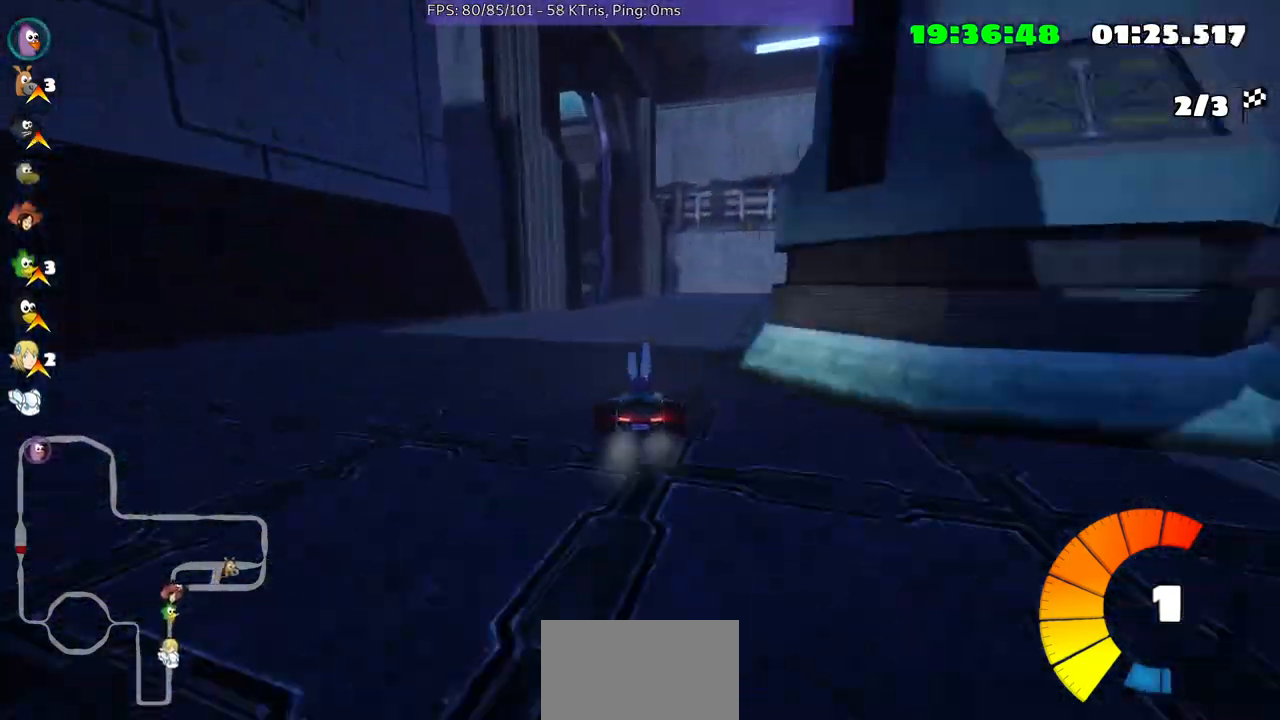
{"buttons": [], "left_stick": "center", "right_stick": "center", "events": [[167, "left_stick", "left"], [500, "left_stick", "center"]]}
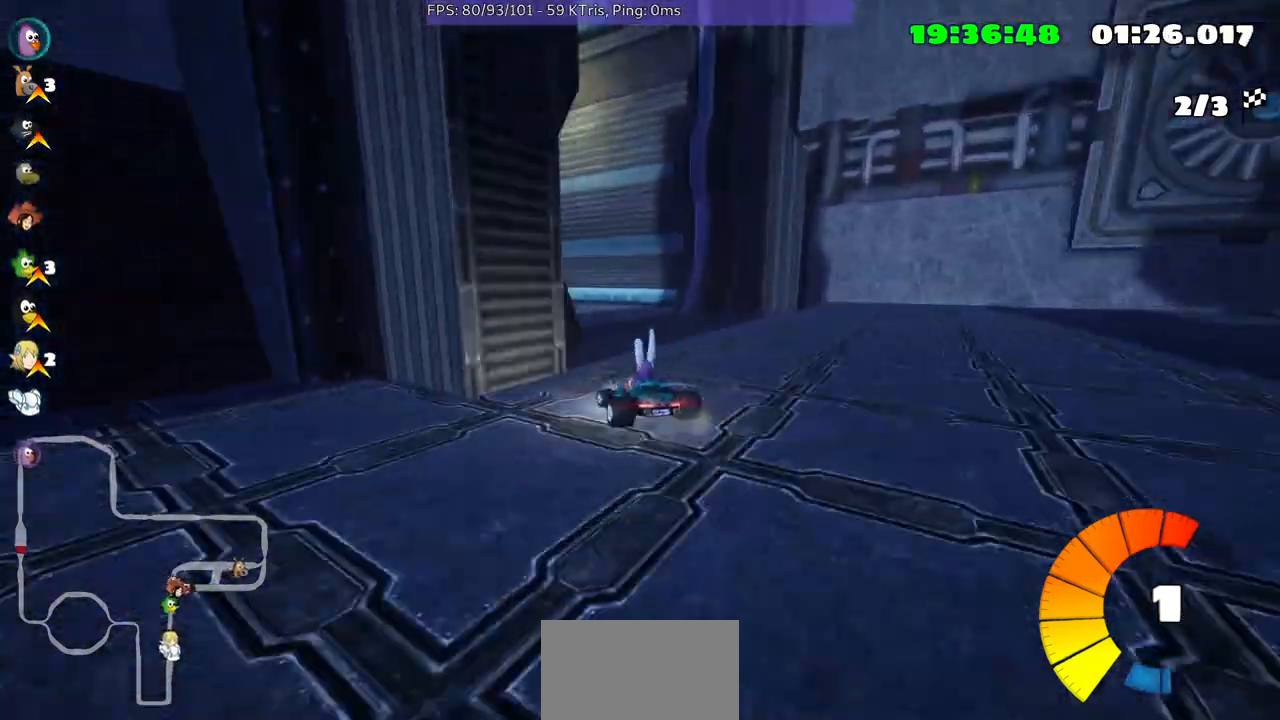
{"buttons": [], "left_stick": "left", "right_stick": "center", "events": [[267, "left_stick", "left"]]}
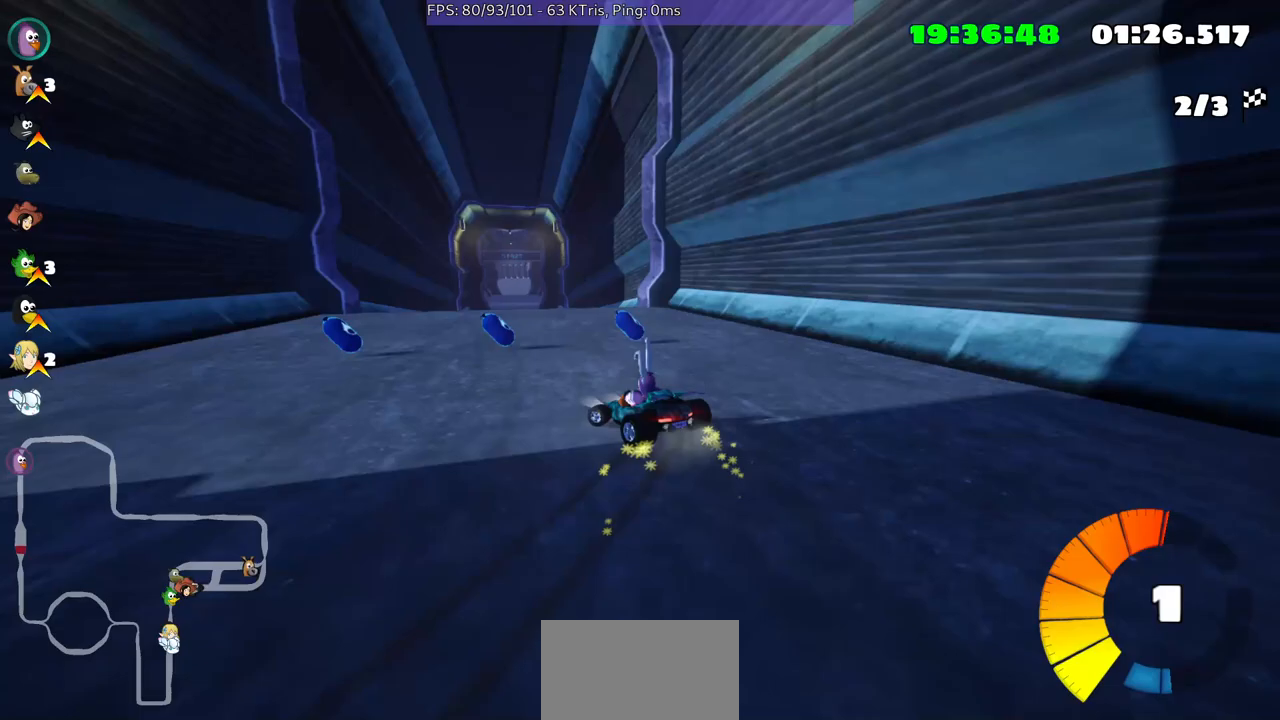
{"buttons": [], "left_stick": "center", "right_stick": "center", "events": [[233, "left_stick", "center"]]}
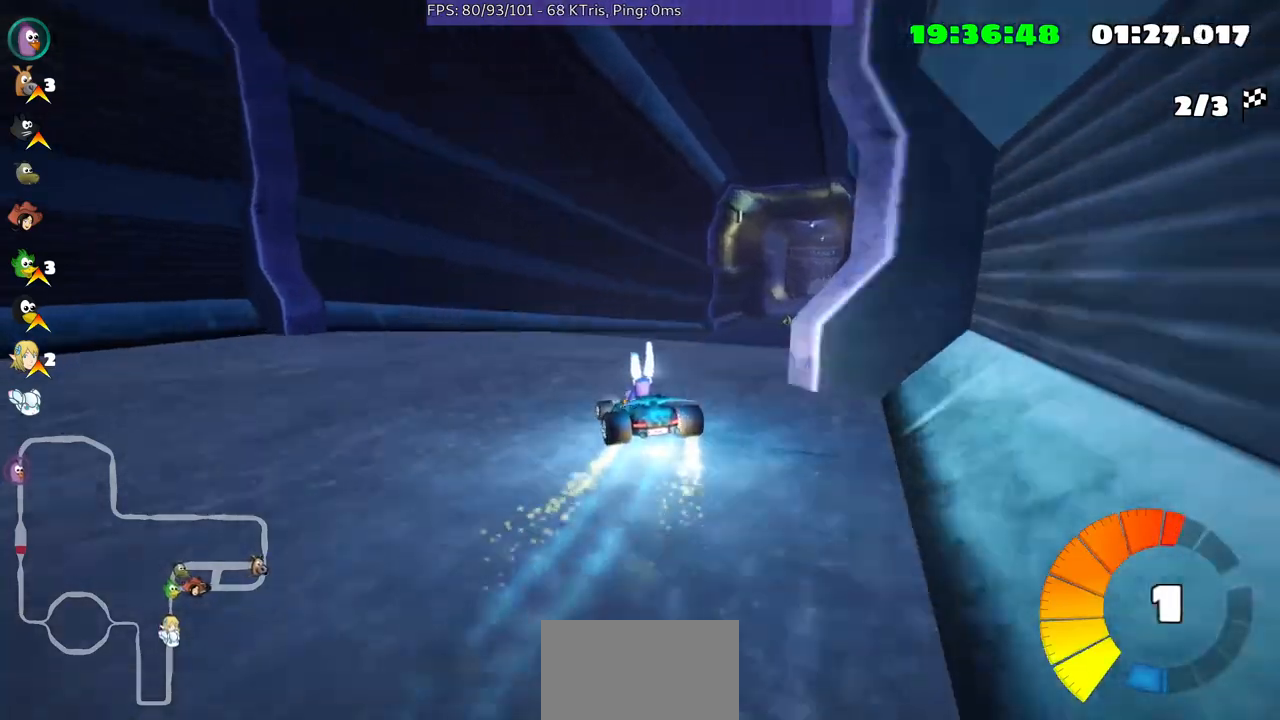
{"buttons": [], "left_stick": "center", "right_stick": "center", "events": [[67, "left_stick", "right"], [500, "left_stick", "center"]]}
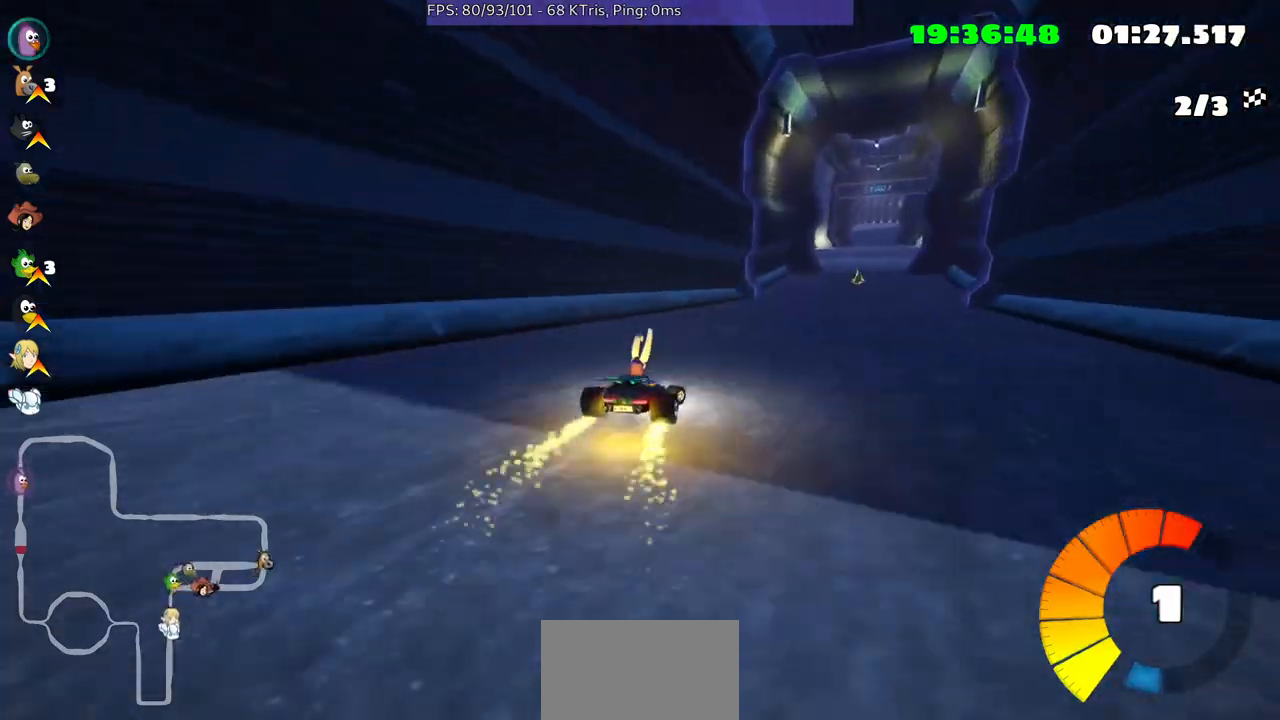
{"buttons": [], "left_stick": "left", "right_stick": "center", "events": [[300, "left_stick", "left"]]}
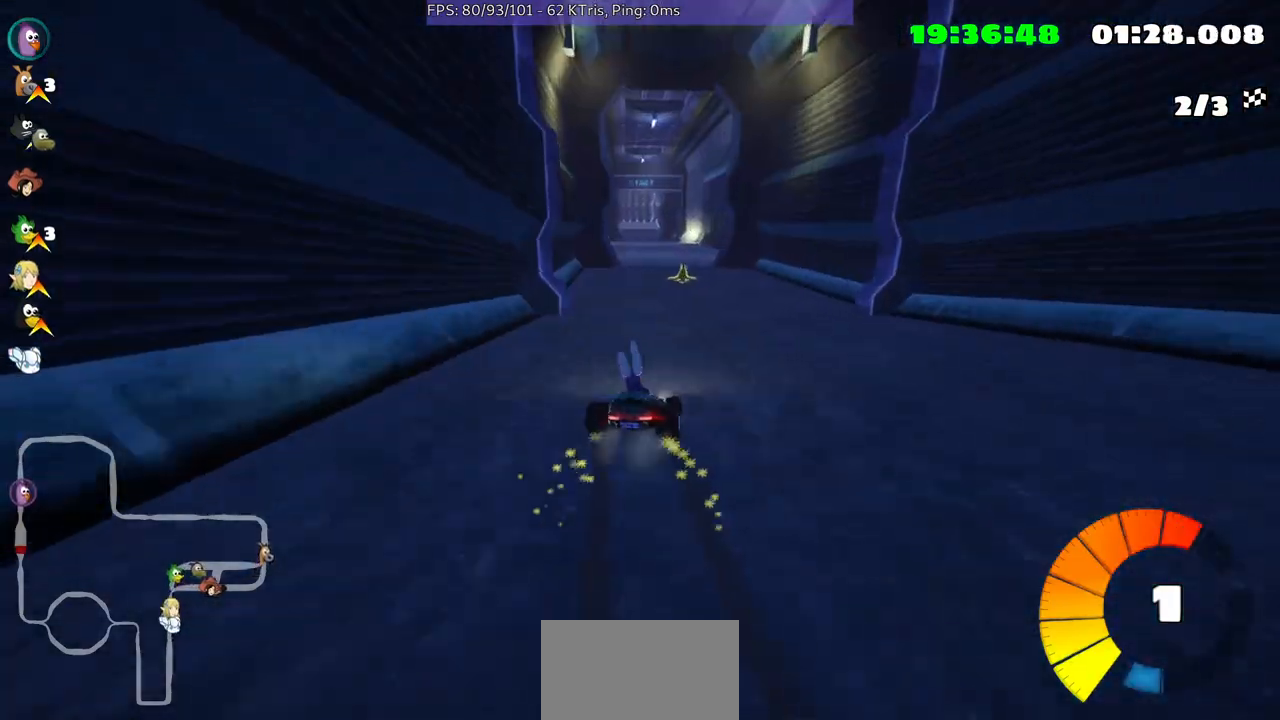
{"buttons": [], "left_stick": "left", "right_stick": "center", "events": []}
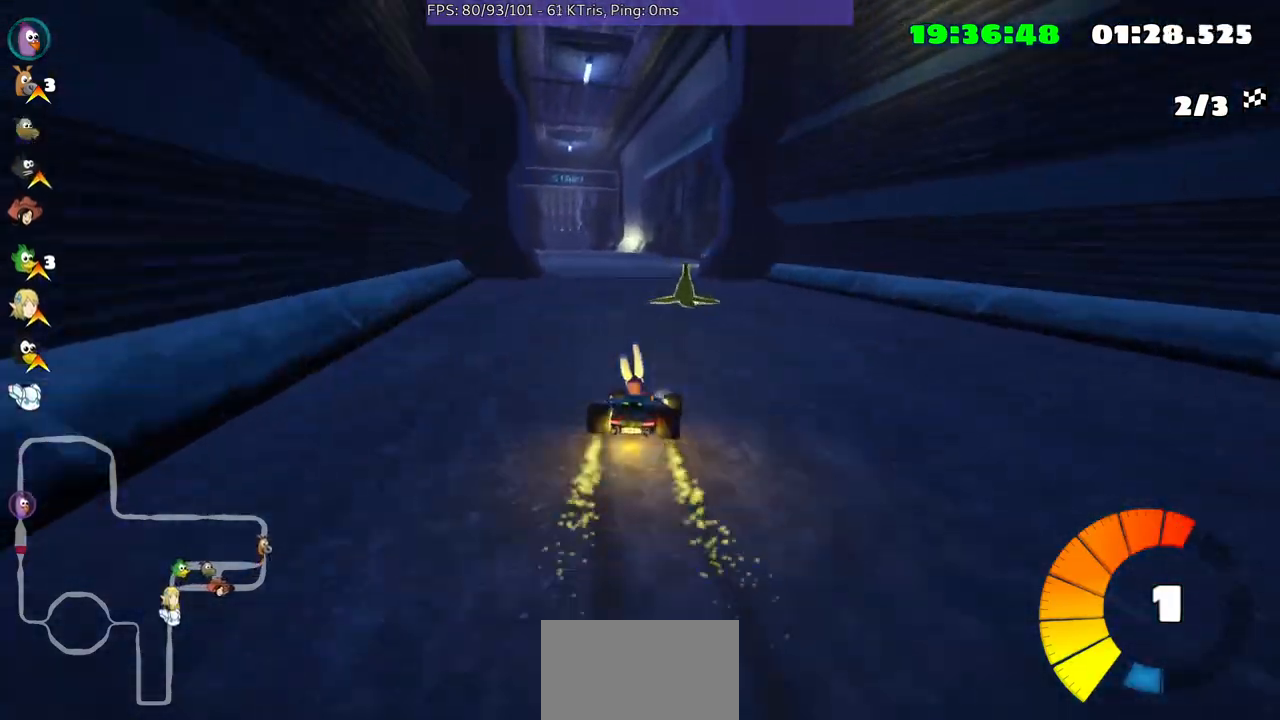
{"buttons": [], "left_stick": "right", "right_stick": "center", "events": [[233, "left_stick", "center"], [500, "left_stick", "right"]]}
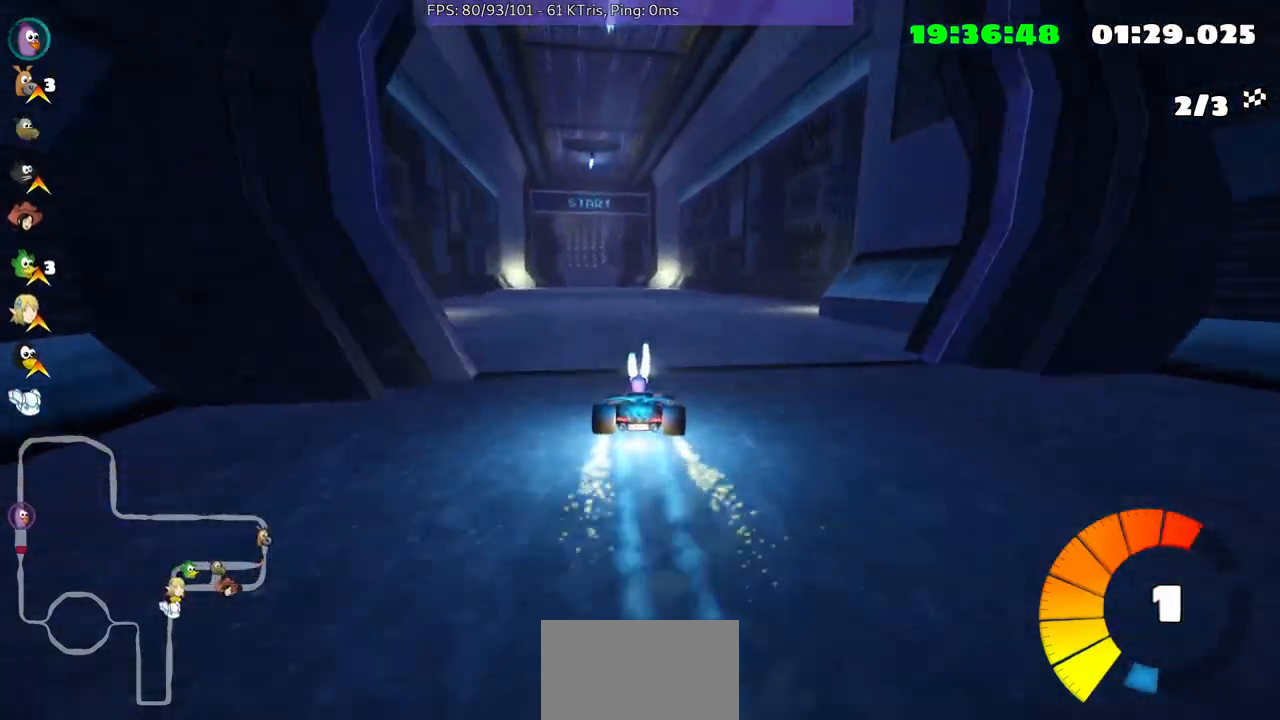
{"buttons": [], "left_stick": "left", "right_stick": "center", "events": [[300, "left_stick", "center"], [400, "left_stick", "left"]]}
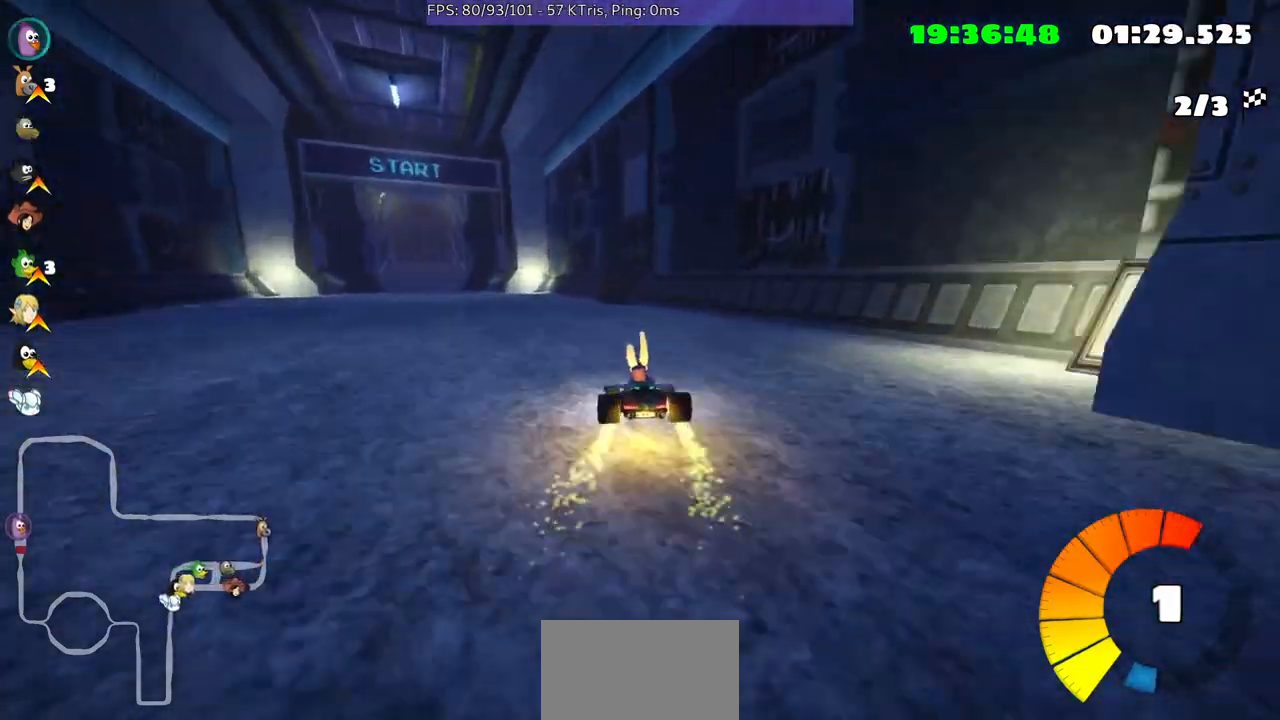
{"buttons": [], "left_stick": "right", "right_stick": "center", "events": [[333, "left_stick", "center"], [467, "left_stick", "right"]]}
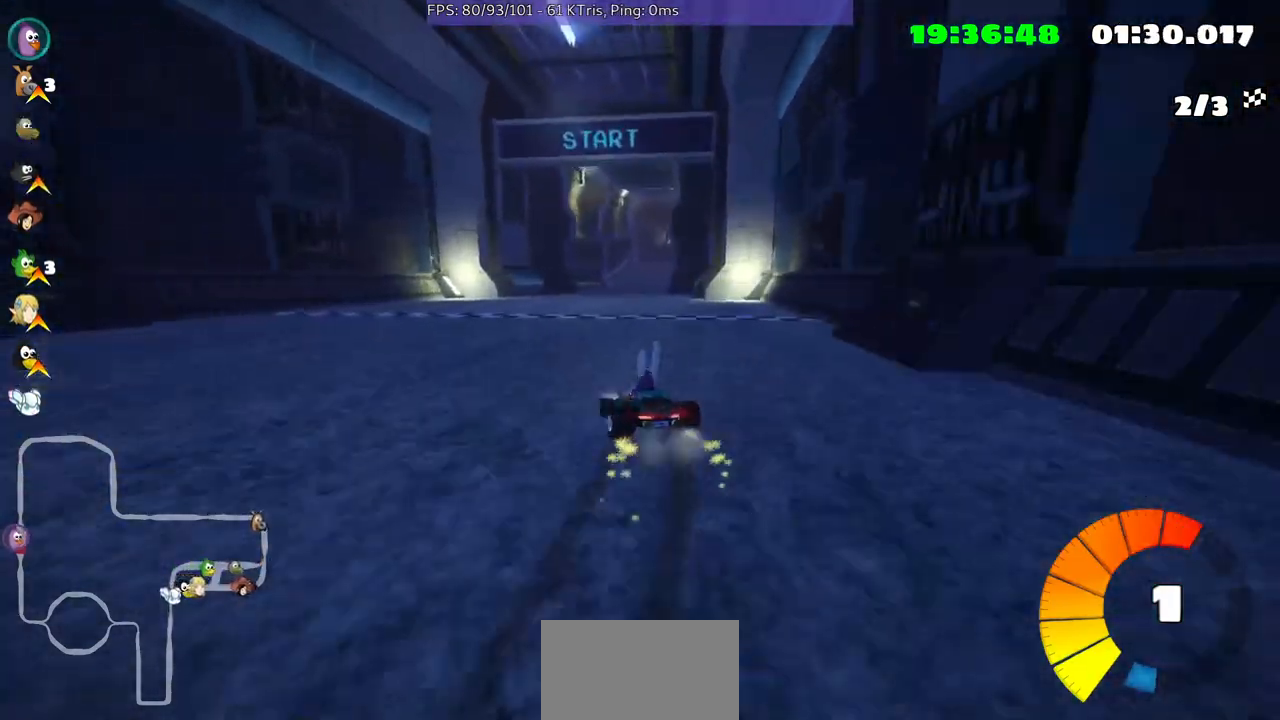
{"buttons": [], "left_stick": "right", "right_stick": "center", "events": []}
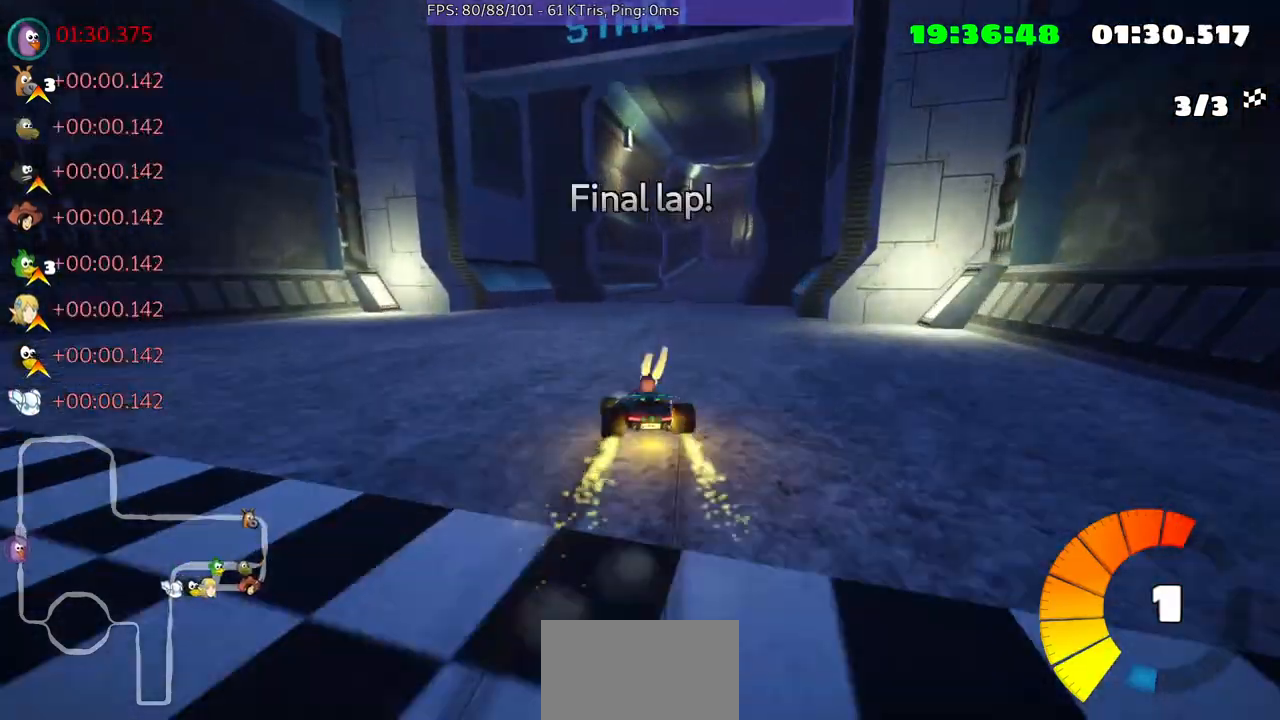
{"buttons": [], "left_stick": "right", "right_stick": "center", "events": []}
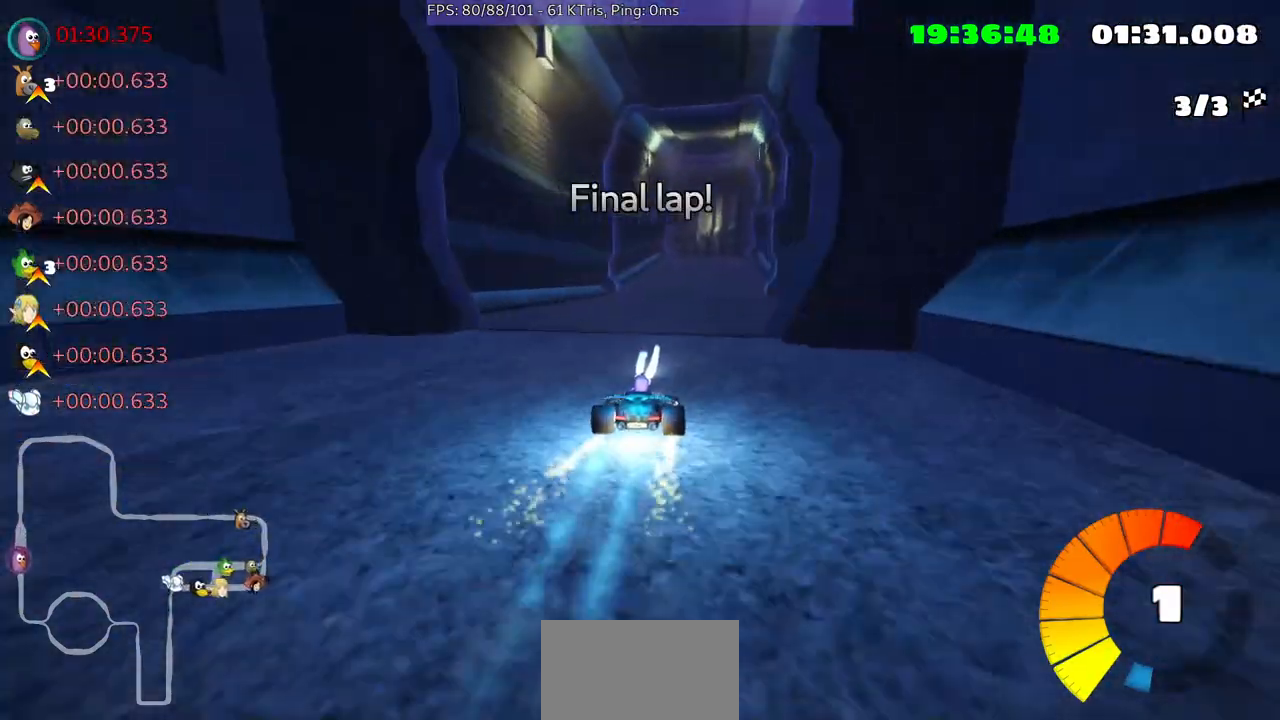
{"buttons": [], "left_stick": "center", "right_stick": "center", "events": [[33, "left_stick", "center"], [300, "left_stick", "up-right"], [433, "left_stick", "center"]]}
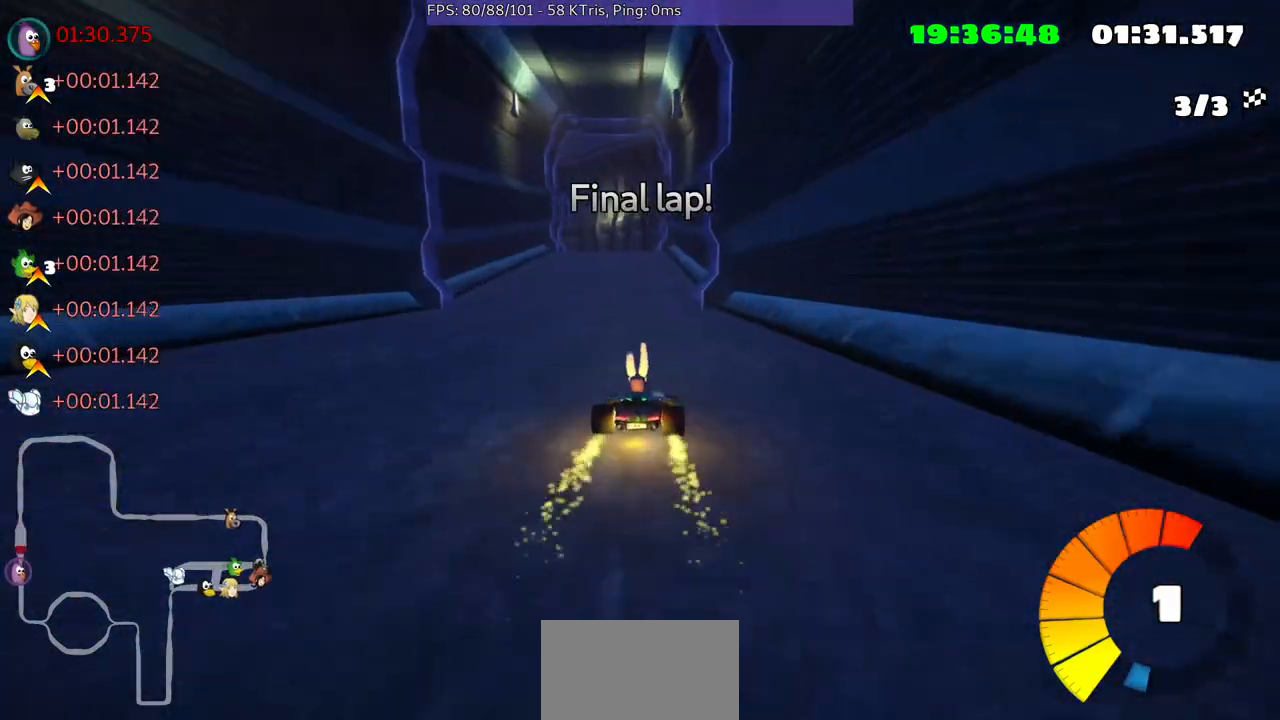
{"buttons": [], "left_stick": "center", "right_stick": "center", "events": []}
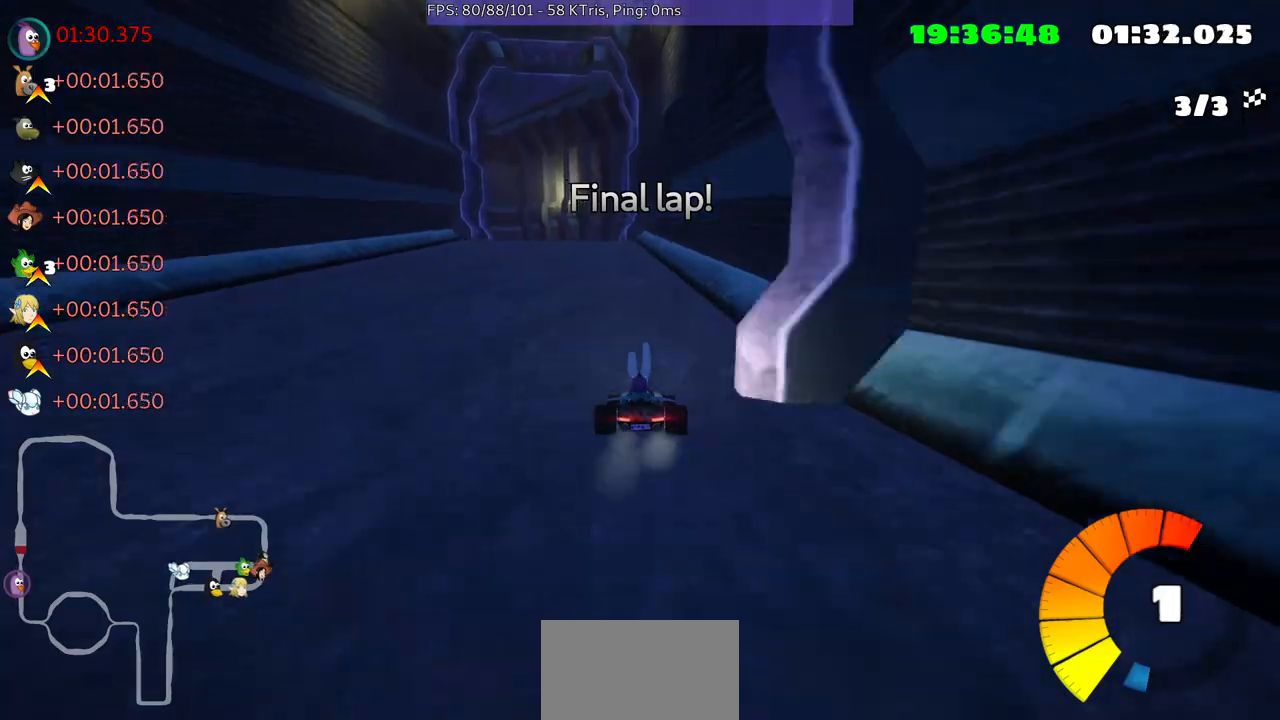
{"buttons": [], "left_stick": "center", "right_stick": "center", "events": [[333, "left_stick", "left"], [500, "left_stick", "center"]]}
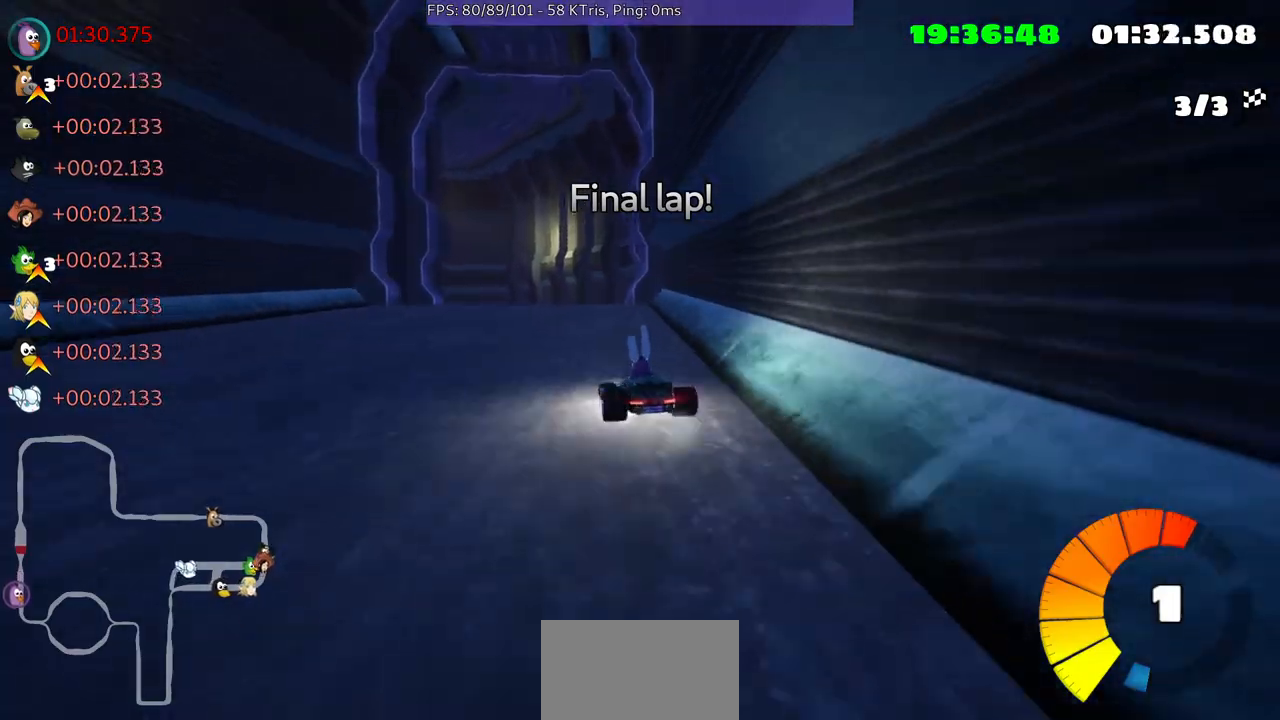
{"buttons": [], "left_stick": "center", "right_stick": "center", "events": []}
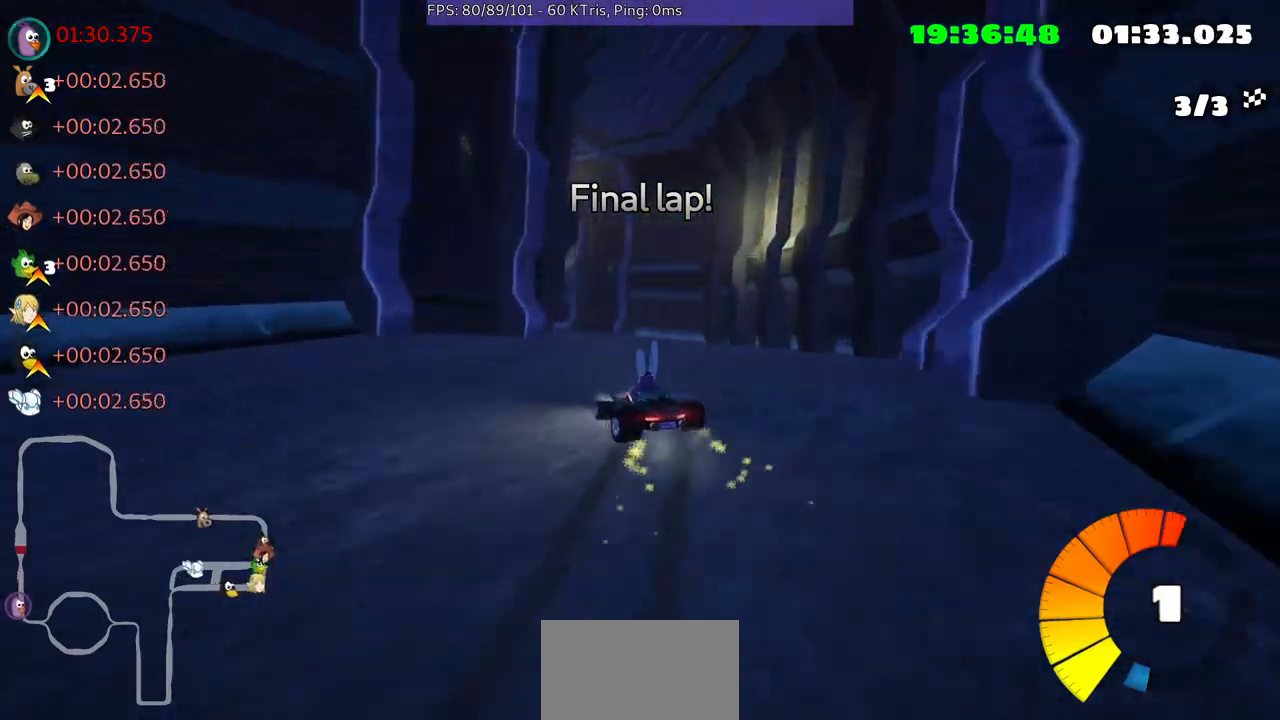
{"buttons": [], "left_stick": "center", "right_stick": "center", "events": []}
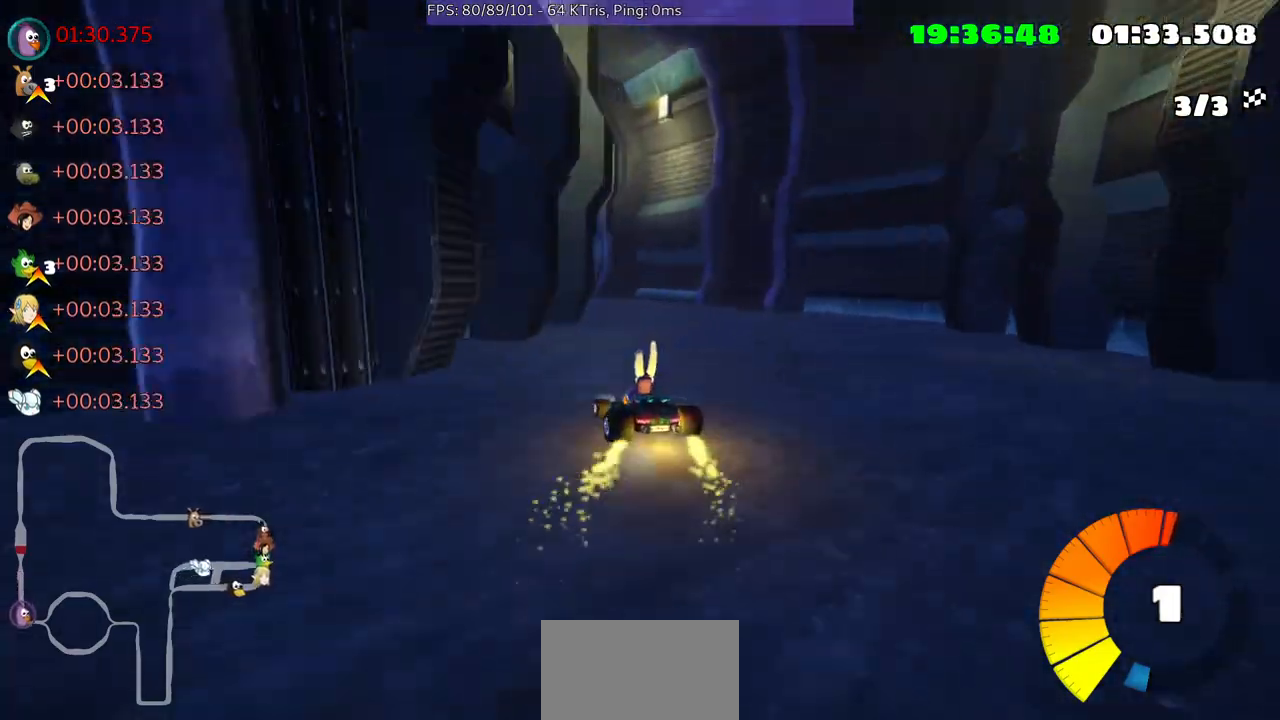
{"buttons": [], "left_stick": "center", "right_stick": "center", "events": [[133, "left_stick", "down-left"], [267, "left_stick", "center"]]}
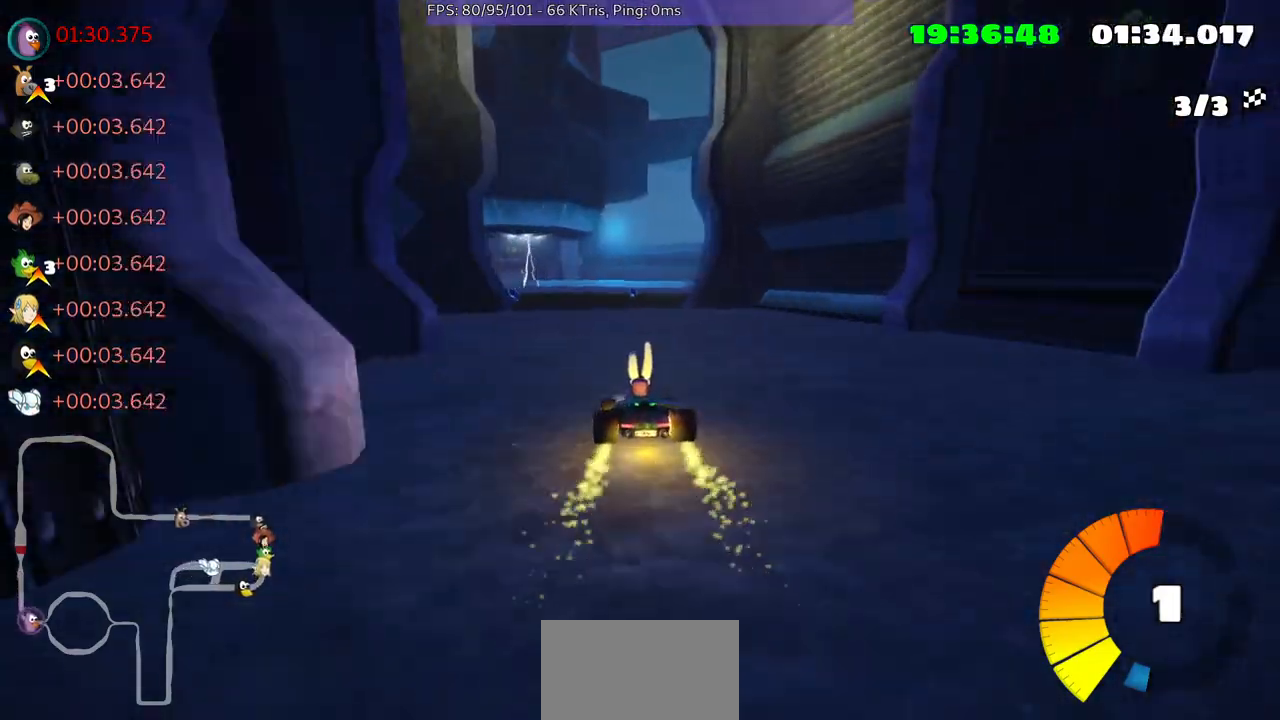
{"buttons": [], "left_stick": "up-right", "right_stick": "center", "events": [[300, "left_stick", "up-right"]]}
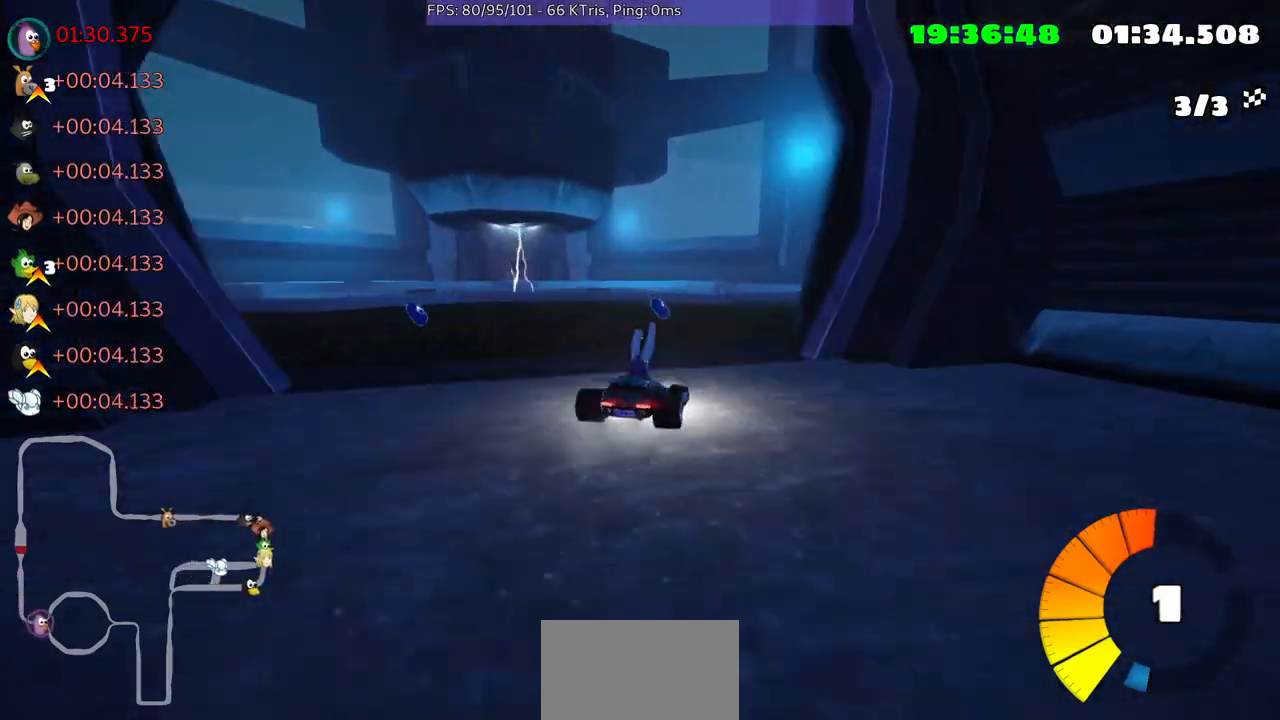
{"buttons": [], "left_stick": "center", "right_stick": "center", "events": [[267, "left_stick", "center"]]}
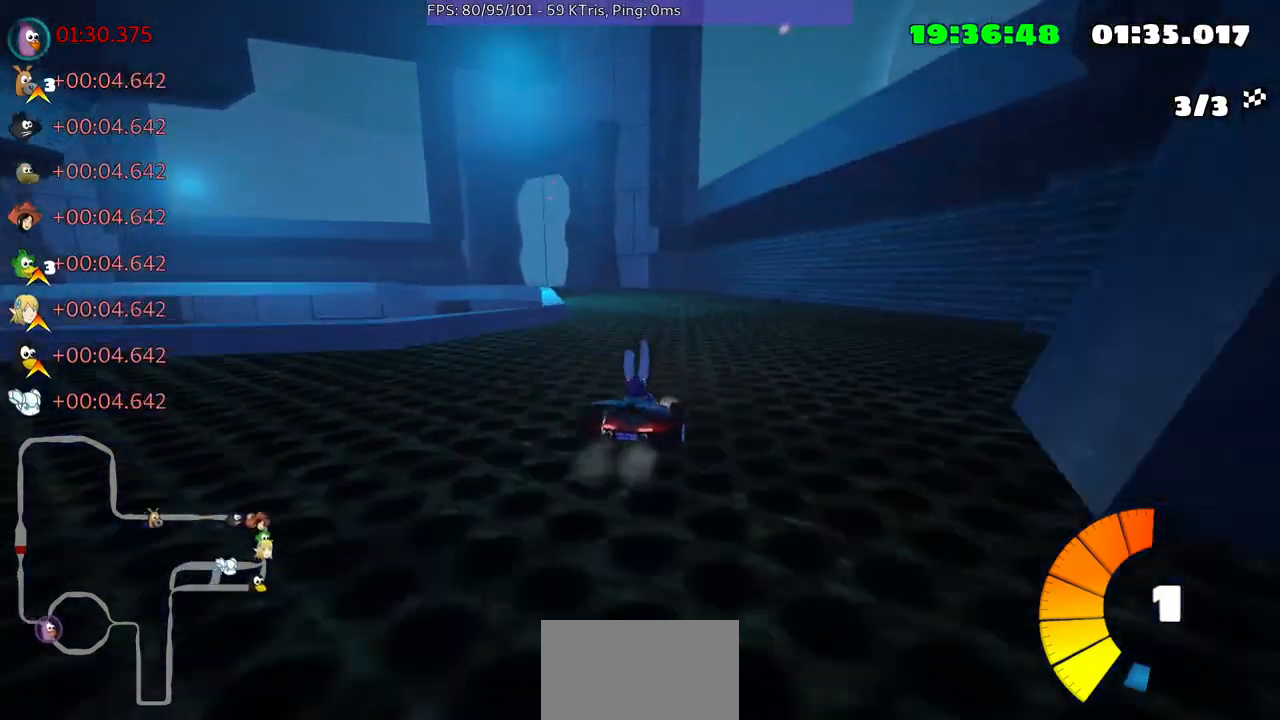
{"buttons": [], "left_stick": "center", "right_stick": "center", "events": [[33, "left_stick", "left"], [267, "left_stick", "center"]]}
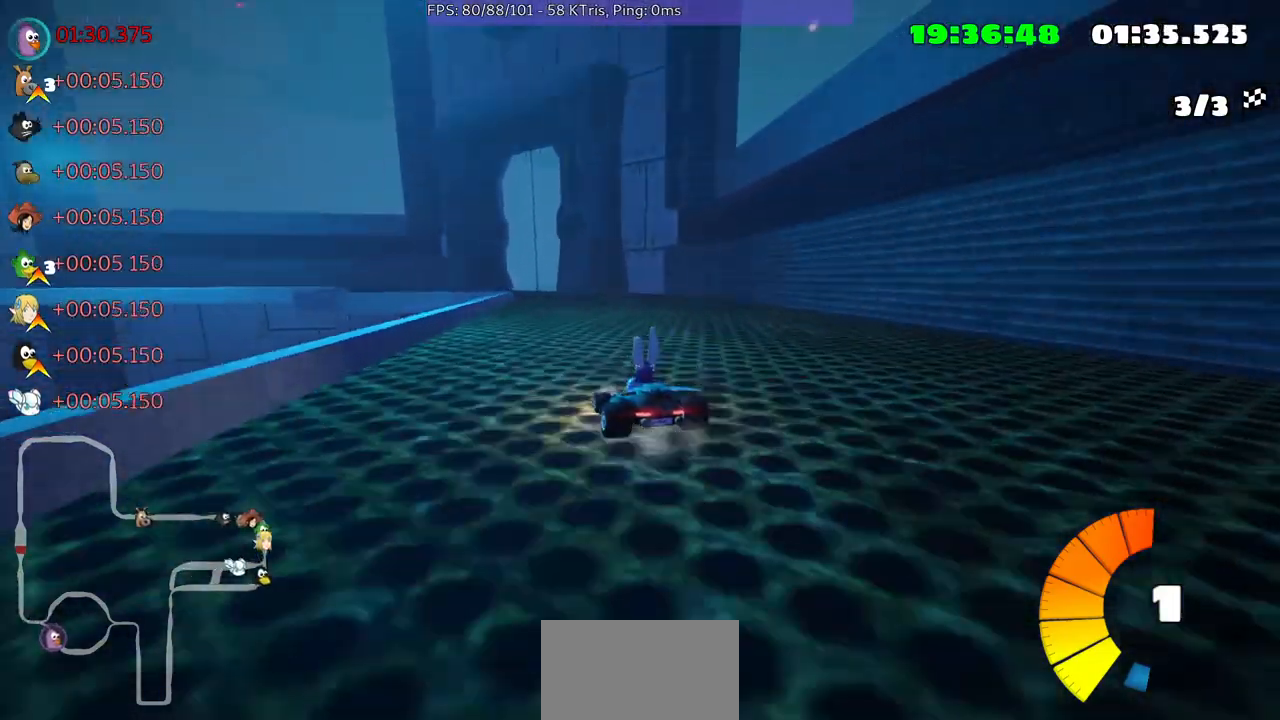
{"buttons": [], "left_stick": "up-right", "right_stick": "center", "events": [[100, "left_stick", "up-right"]]}
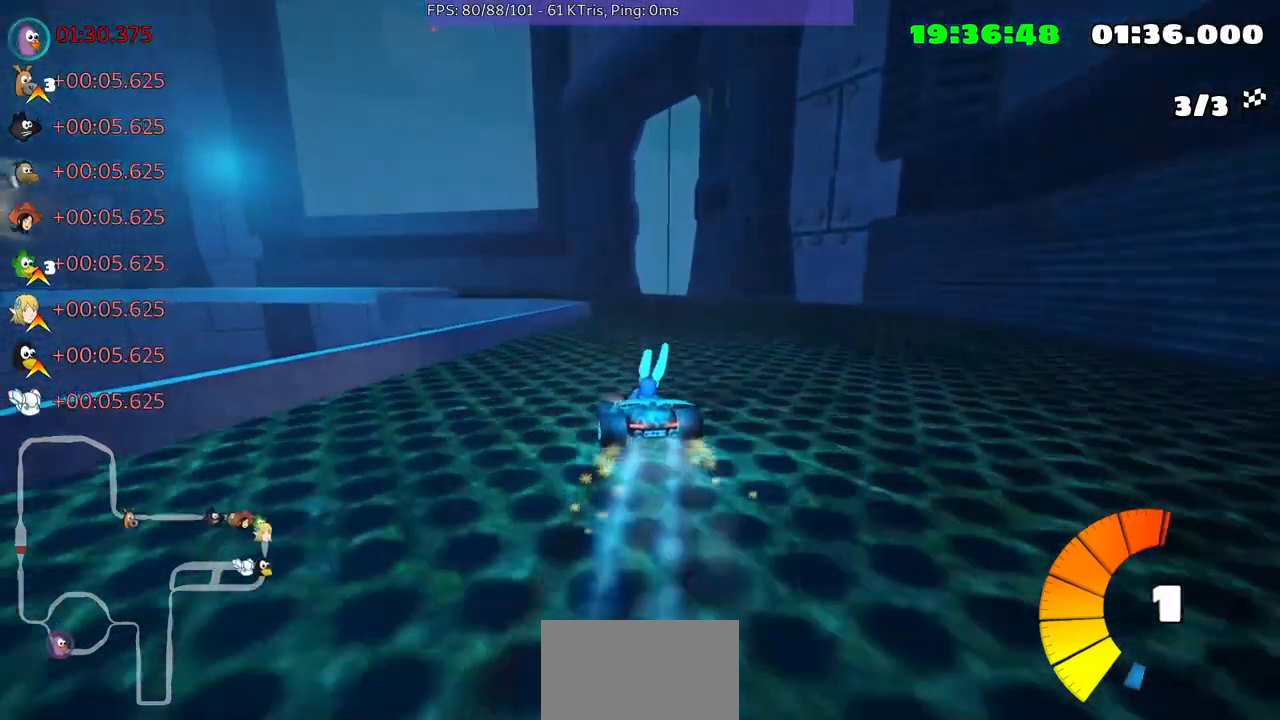
{"buttons": [], "left_stick": "center", "right_stick": "center", "events": [[33, "left_stick", "center"]]}
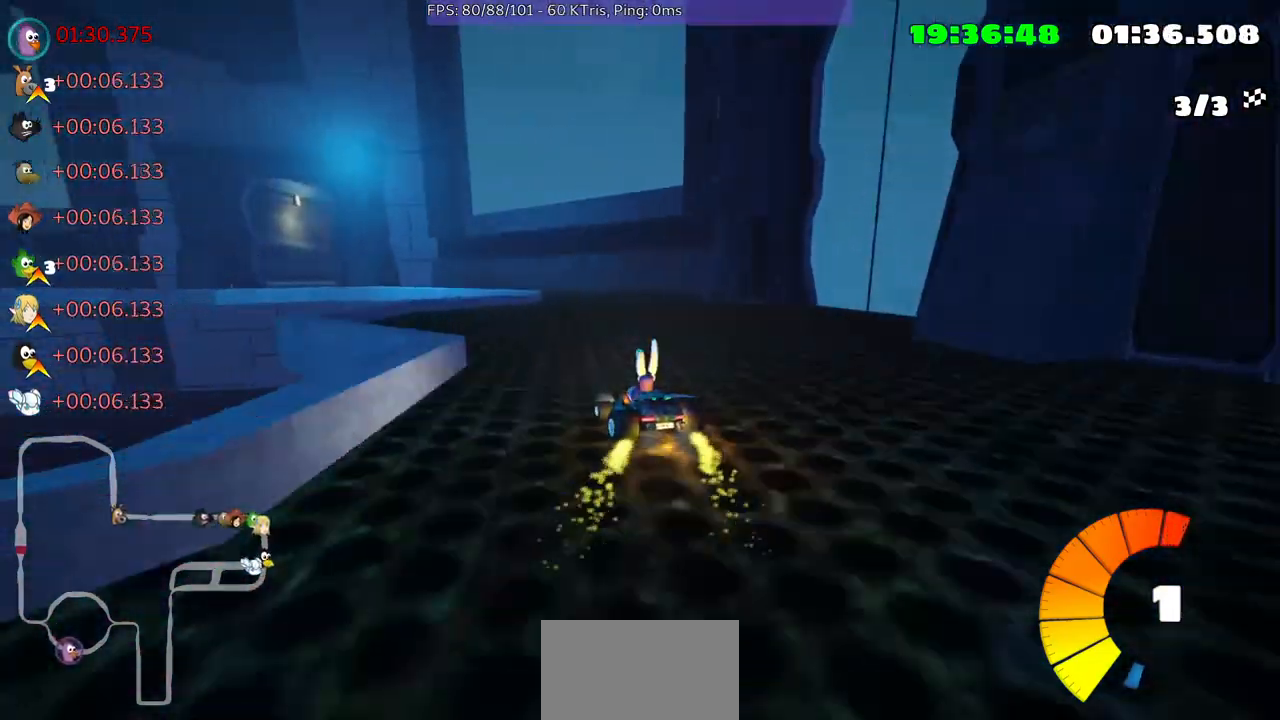
{"buttons": [], "left_stick": "center", "right_stick": "center", "events": []}
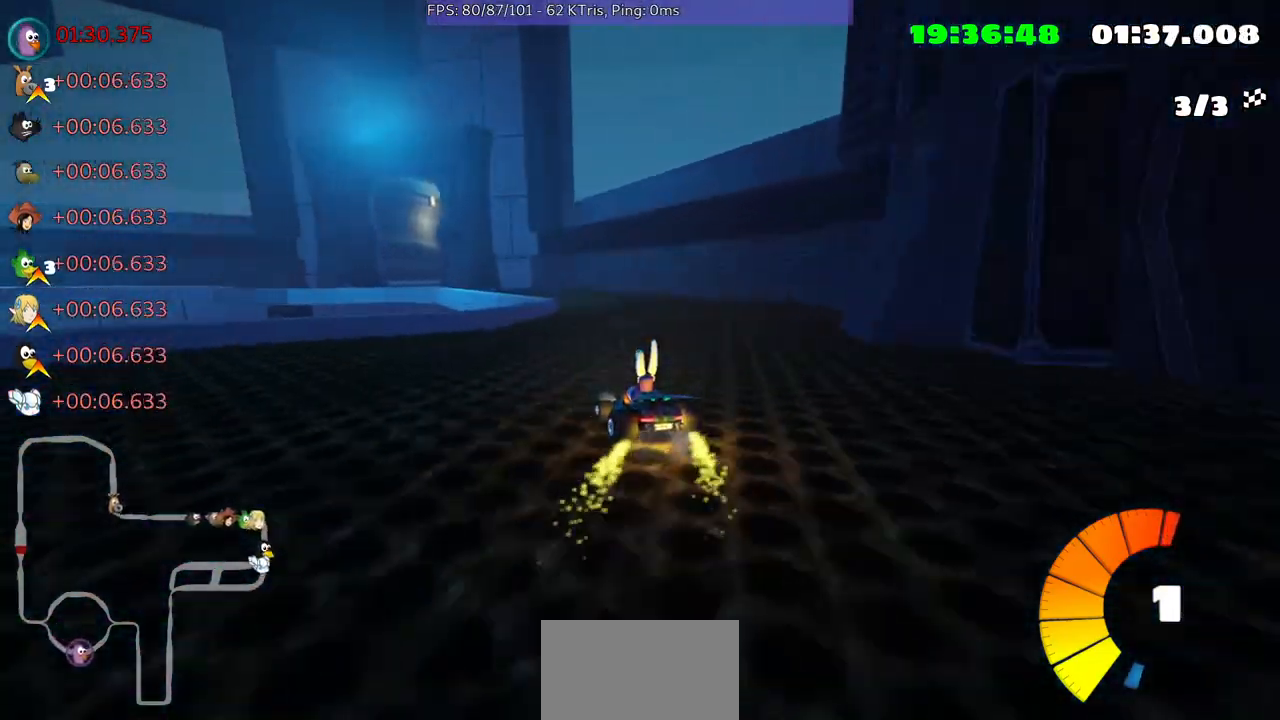
{"buttons": [], "left_stick": "center", "right_stick": "center", "events": []}